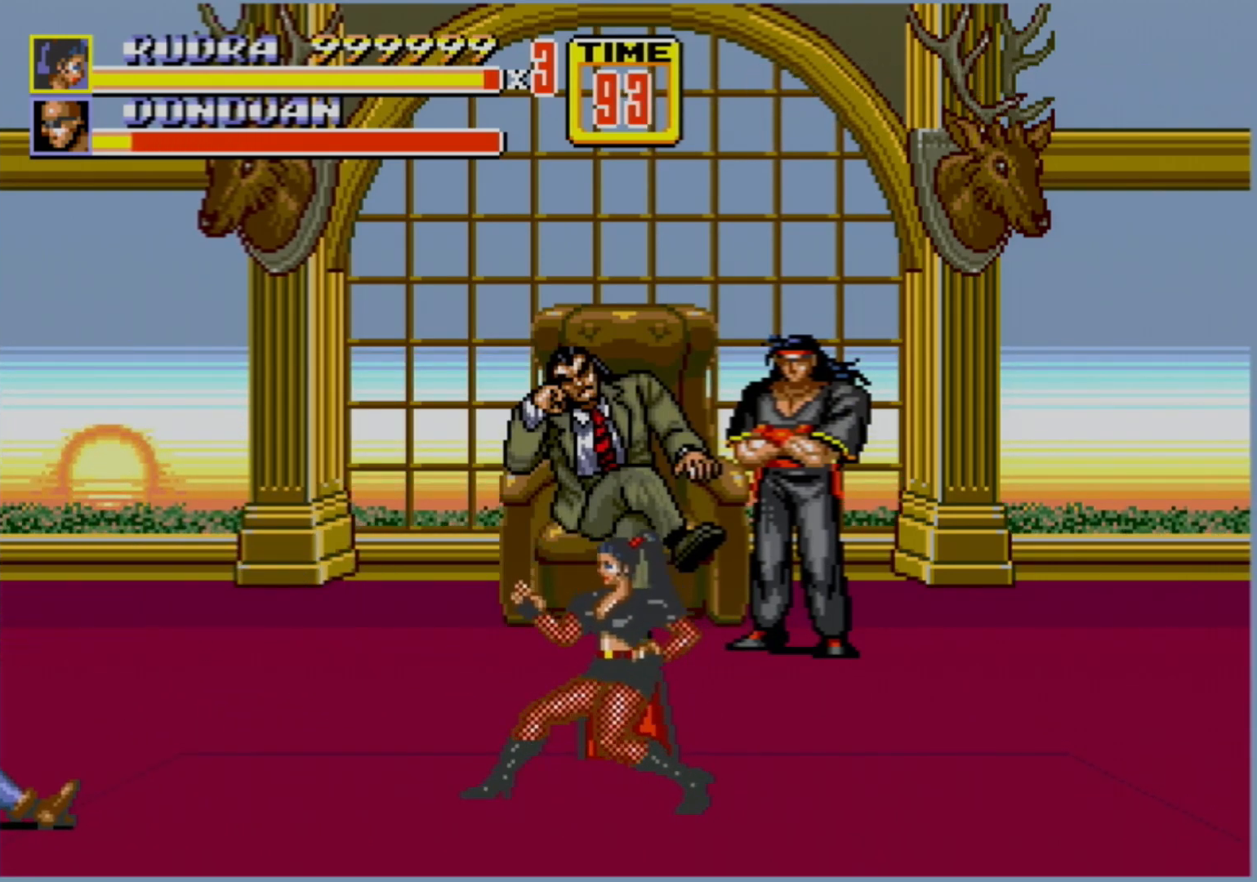
Gameplay with a controller (Xbox layout); each line is a JSON object with the inputs held at the frame after it. "events" lists button and stick changes between this image and that frame as [ms after this image, input, new state], when the widget could be followed in between. Not read: L1 L2 L3 R1 R2 R3.
{"buttons": [], "events": []}
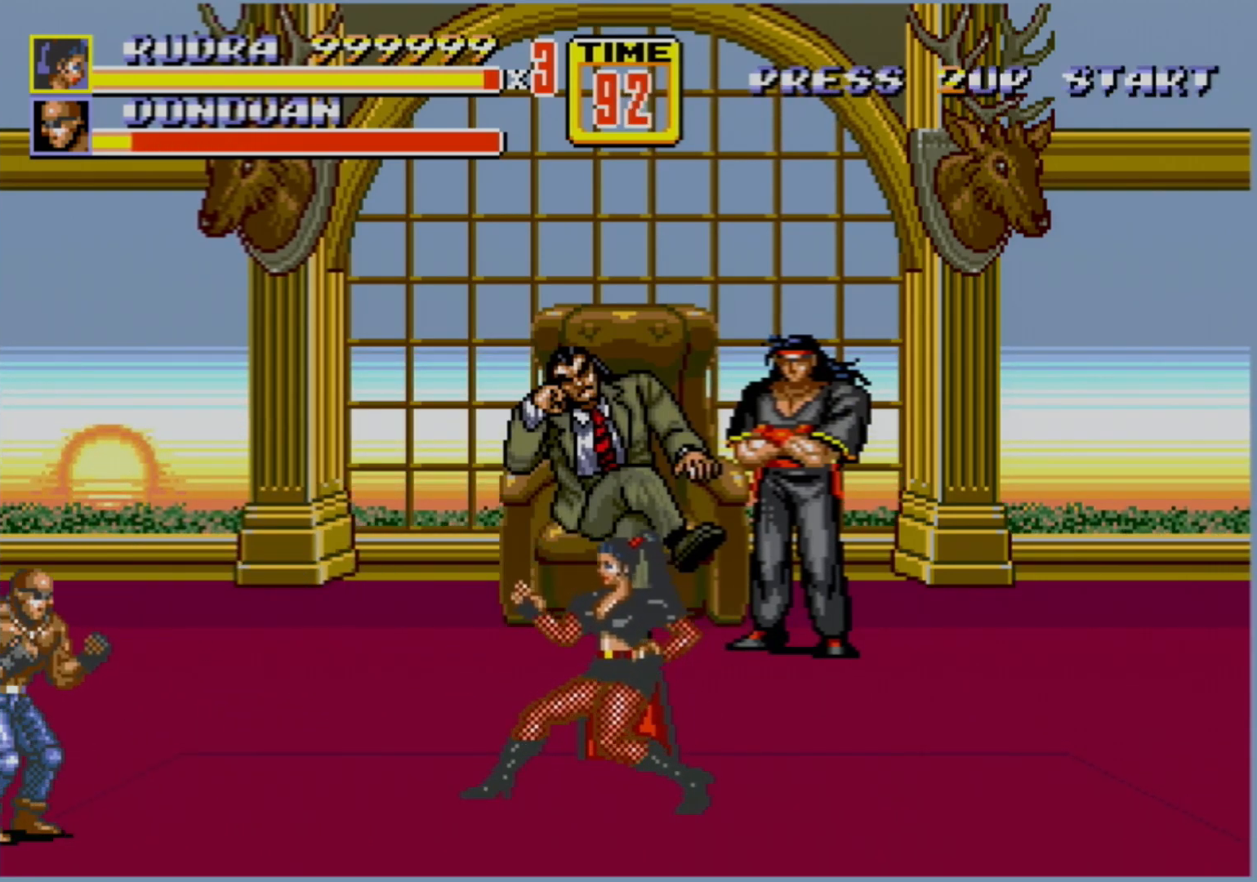
{"buttons": [], "events": []}
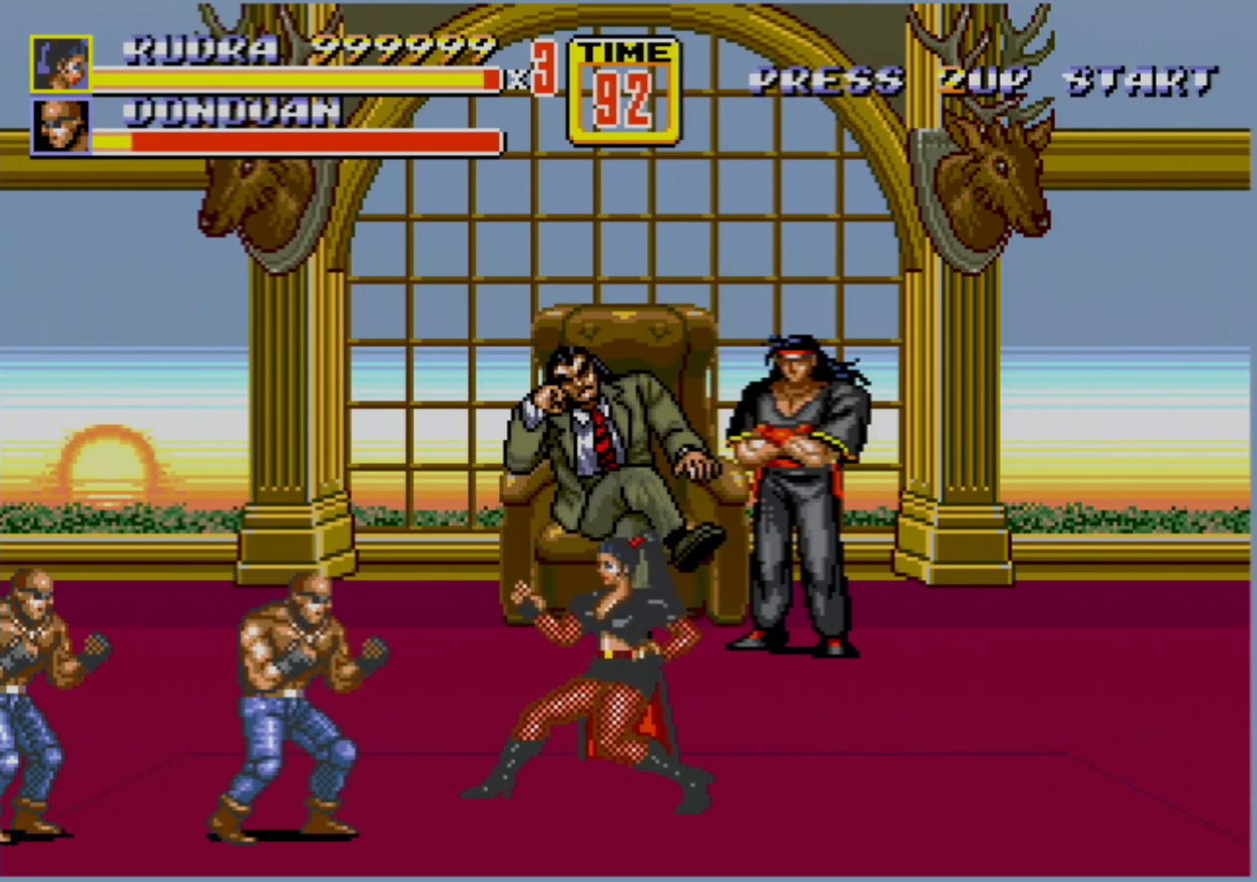
{"buttons": [], "events": [[133, "B", "down"], [317, "B", "up"]]}
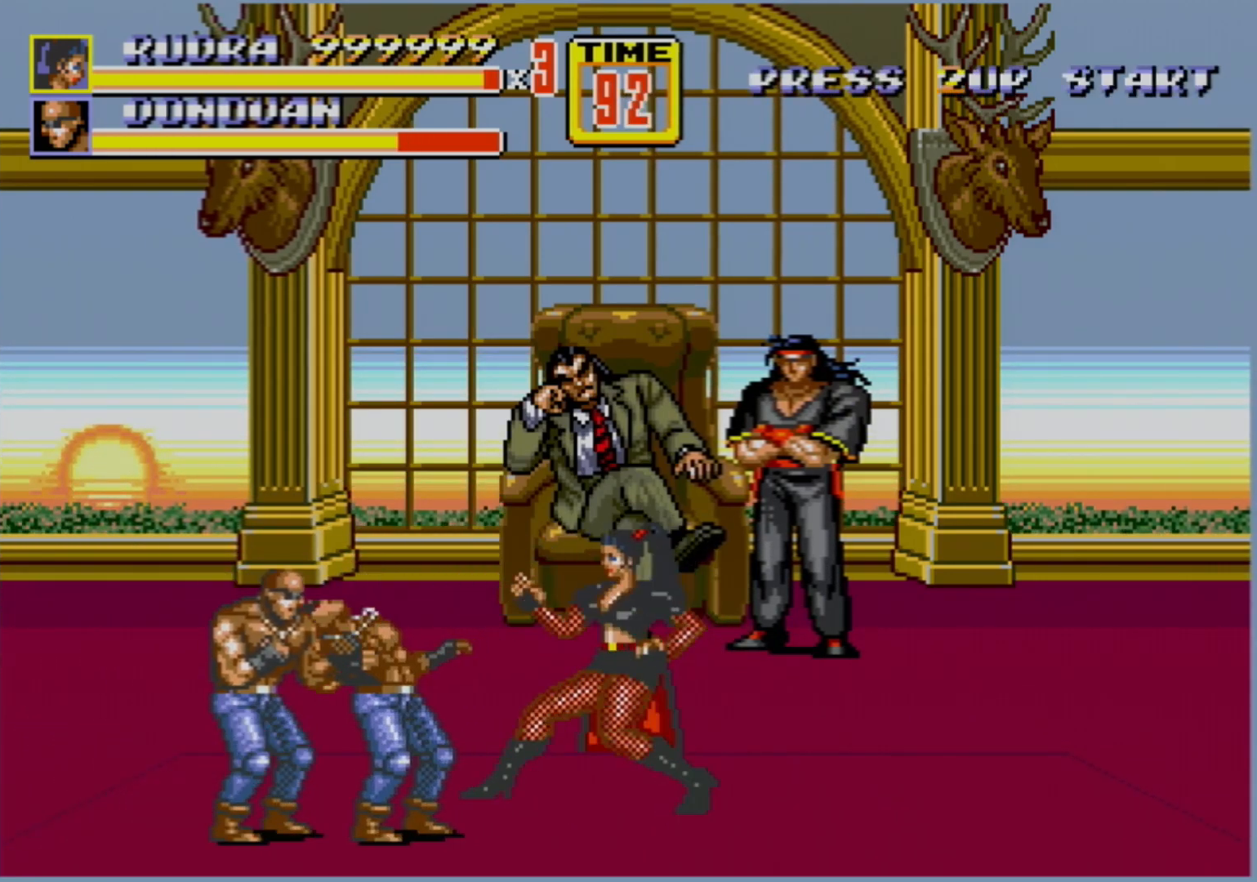
{"buttons": ["DPAD_LEFT"], "events": [[167, "B", "down"], [333, "B", "up"], [400, "DPAD_LEFT", "down"], [450, "DPAD_LEFT", "up"], [500, "DPAD_LEFT", "down"]]}
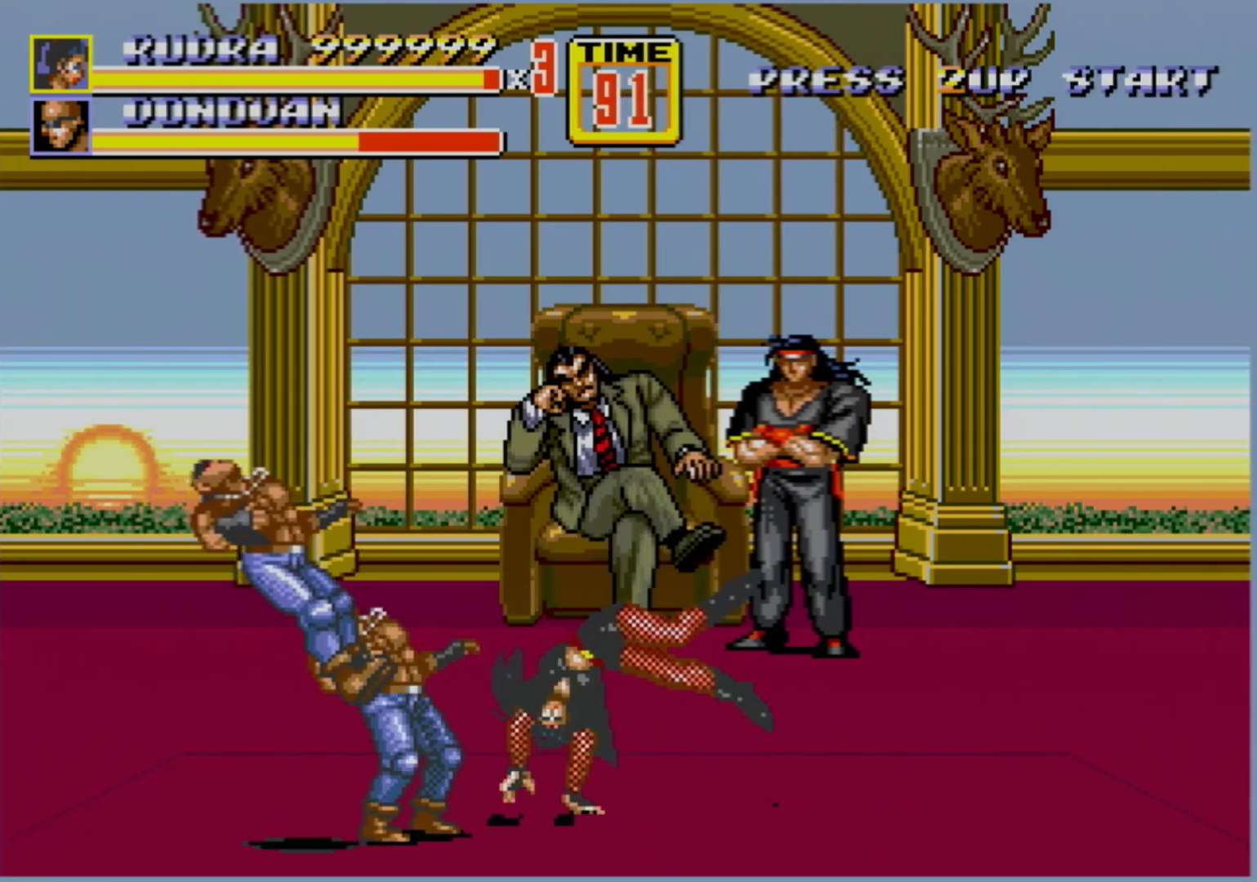
{"buttons": [], "events": [[33, "B", "down"], [83, "B", "up"], [133, "B", "down"], [183, "B", "up"], [183, "DPAD_LEFT", "up"]]}
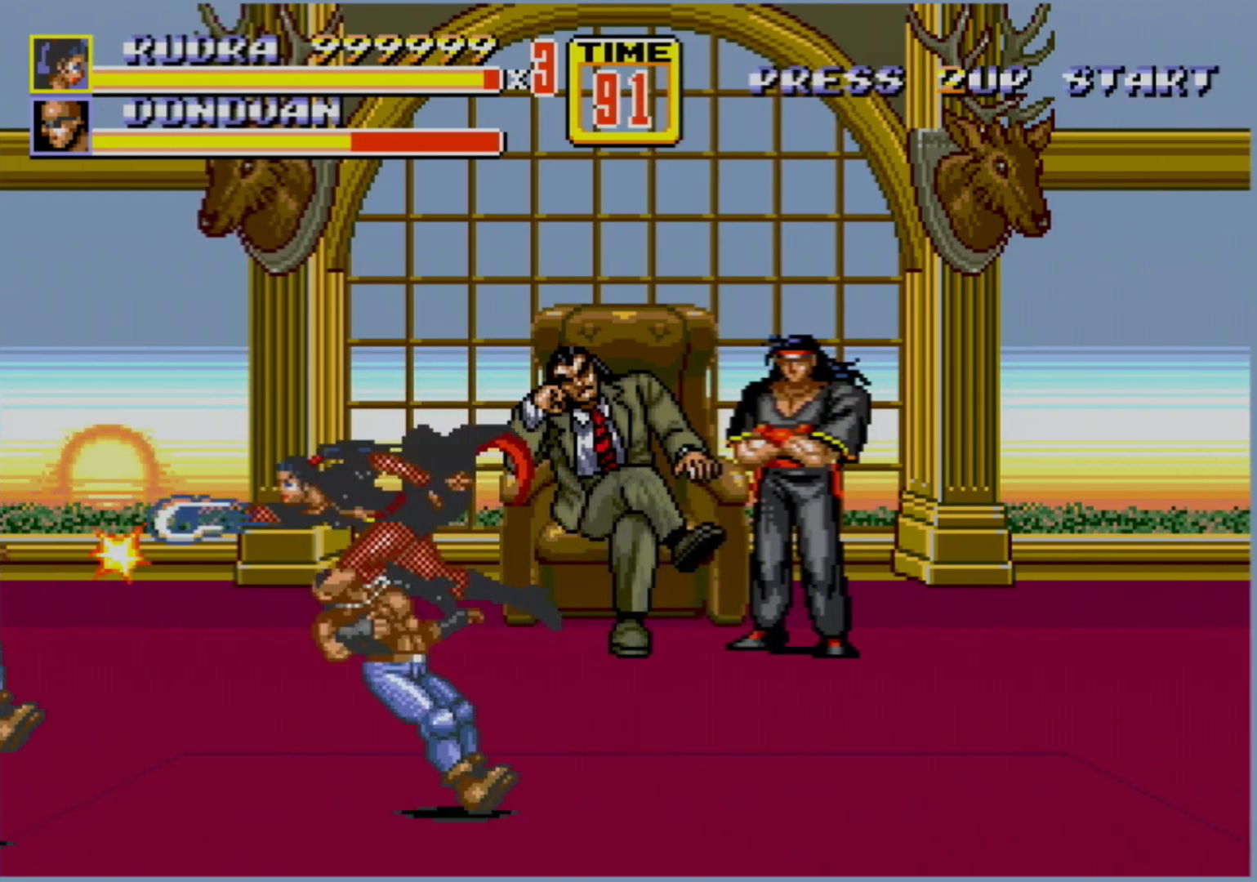
{"buttons": [], "events": []}
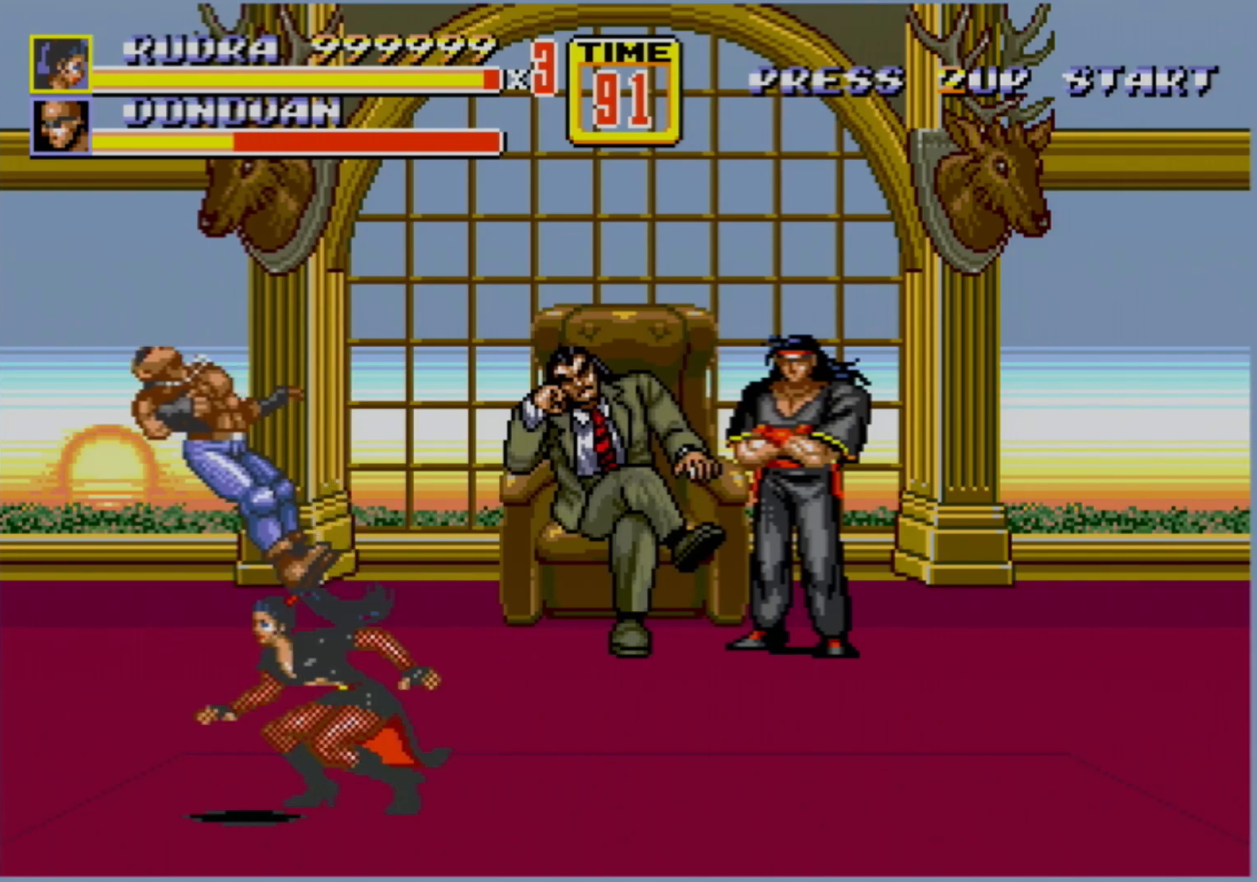
{"buttons": [], "events": []}
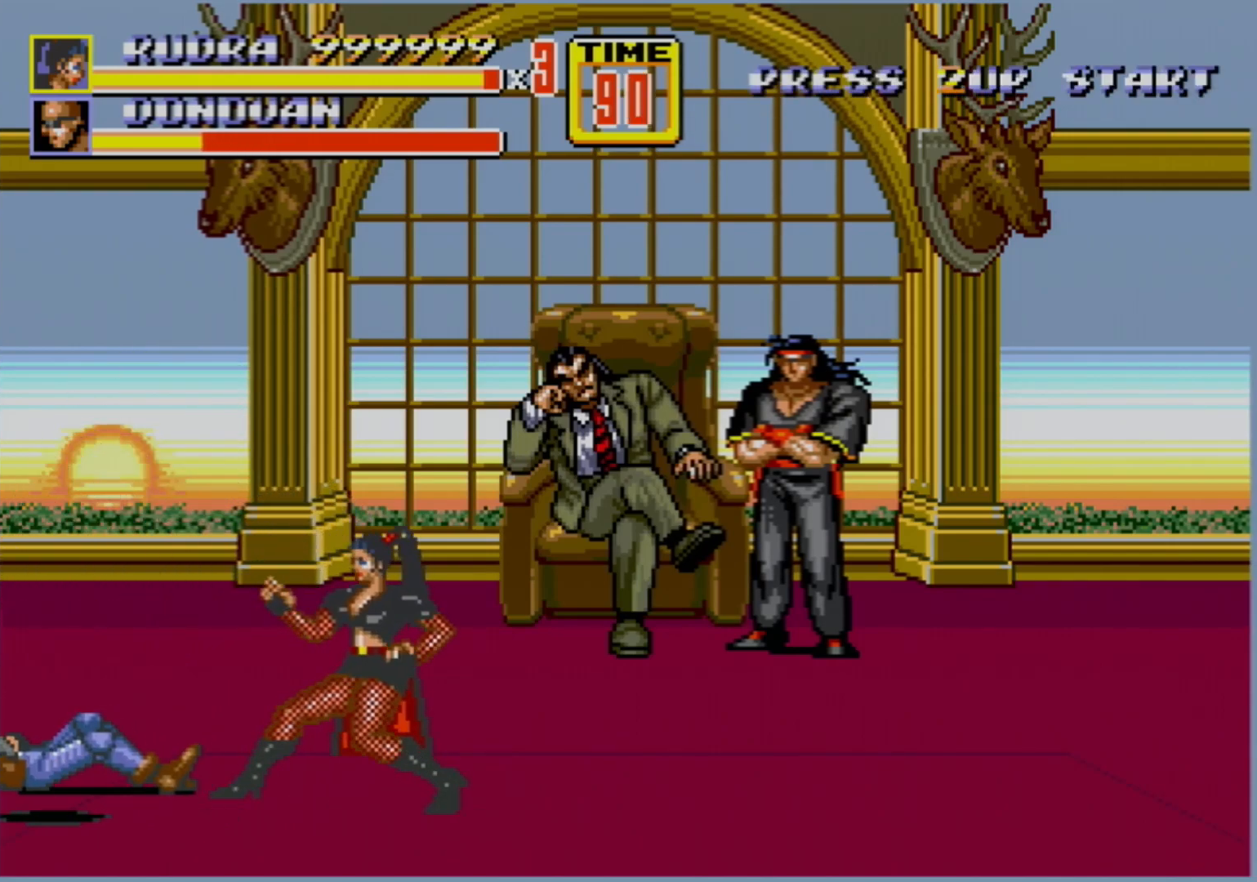
{"buttons": [], "events": [[117, "DPAD_LEFT", "down"], [167, "DPAD_LEFT", "up"], [200, "DPAD_LEFT", "down"], [250, "B", "down"], [350, "DPAD_LEFT", "up"], [383, "B", "up"]]}
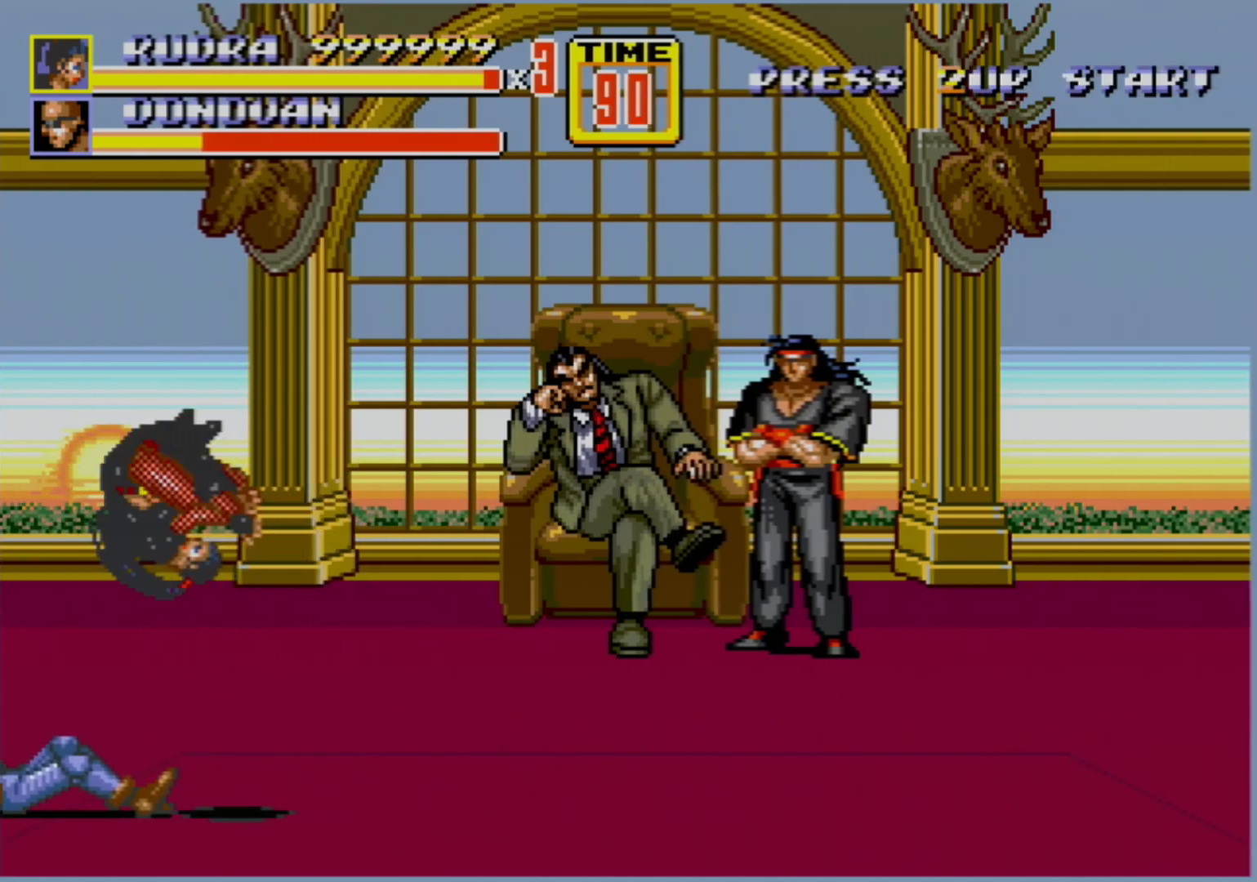
{"buttons": [], "events": []}
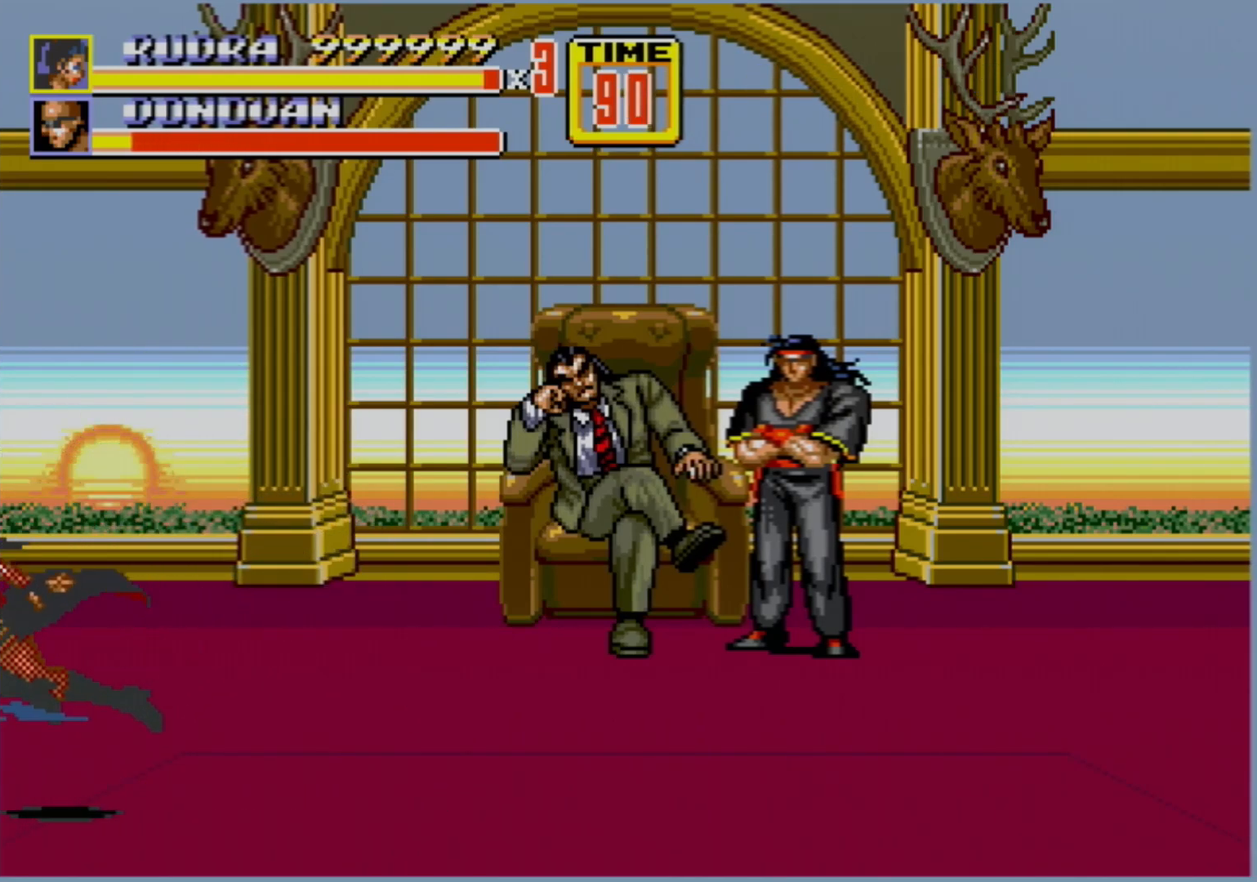
{"buttons": ["DPAD_DOWN", "DPAD_RIGHT"], "events": [[217, "DPAD_RIGHT", "down"], [233, "DPAD_DOWN", "down"]]}
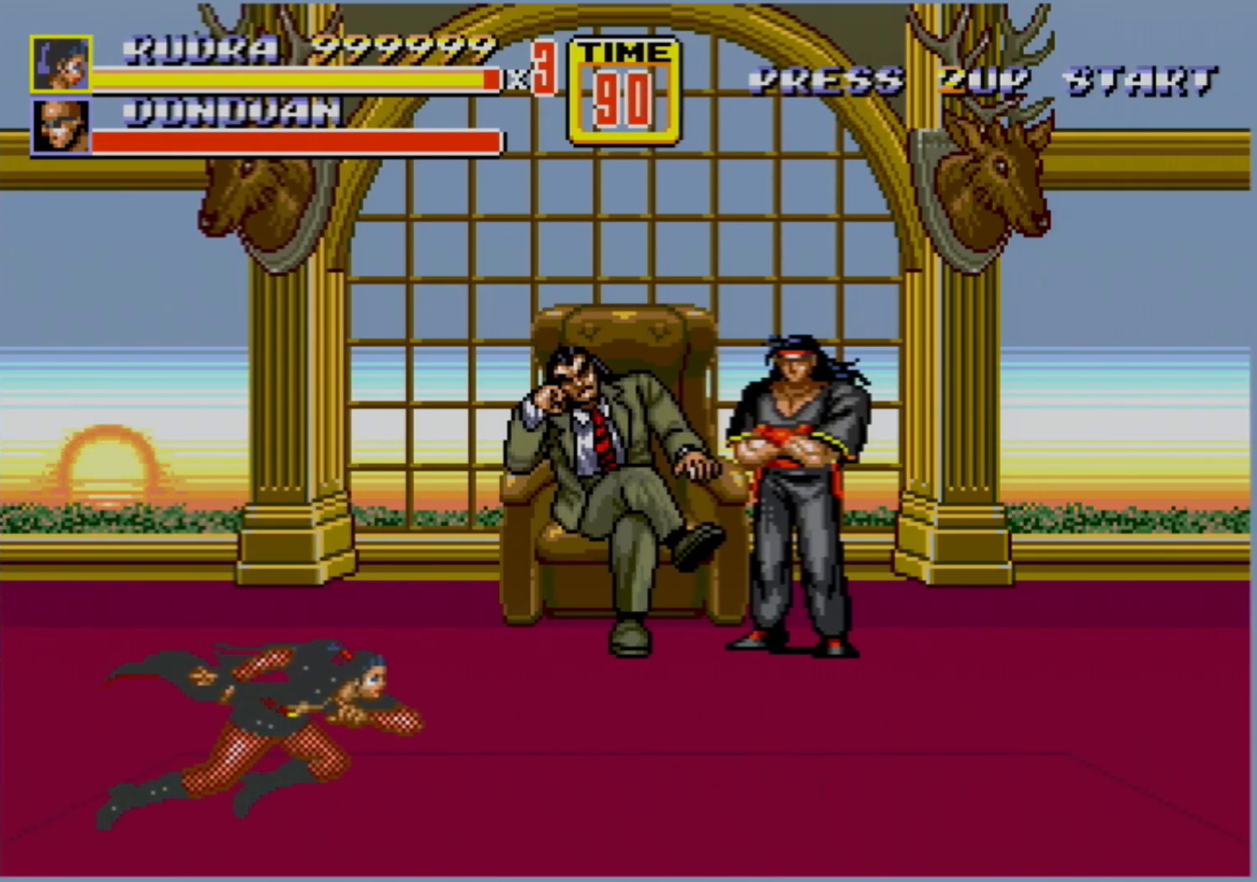
{"buttons": ["C"], "events": [[167, "DPAD_DOWN", "up"], [167, "DPAD_RIGHT", "up"], [267, "DPAD_UP", "down"], [300, "DPAD_UP", "up"], [450, "C", "down"]]}
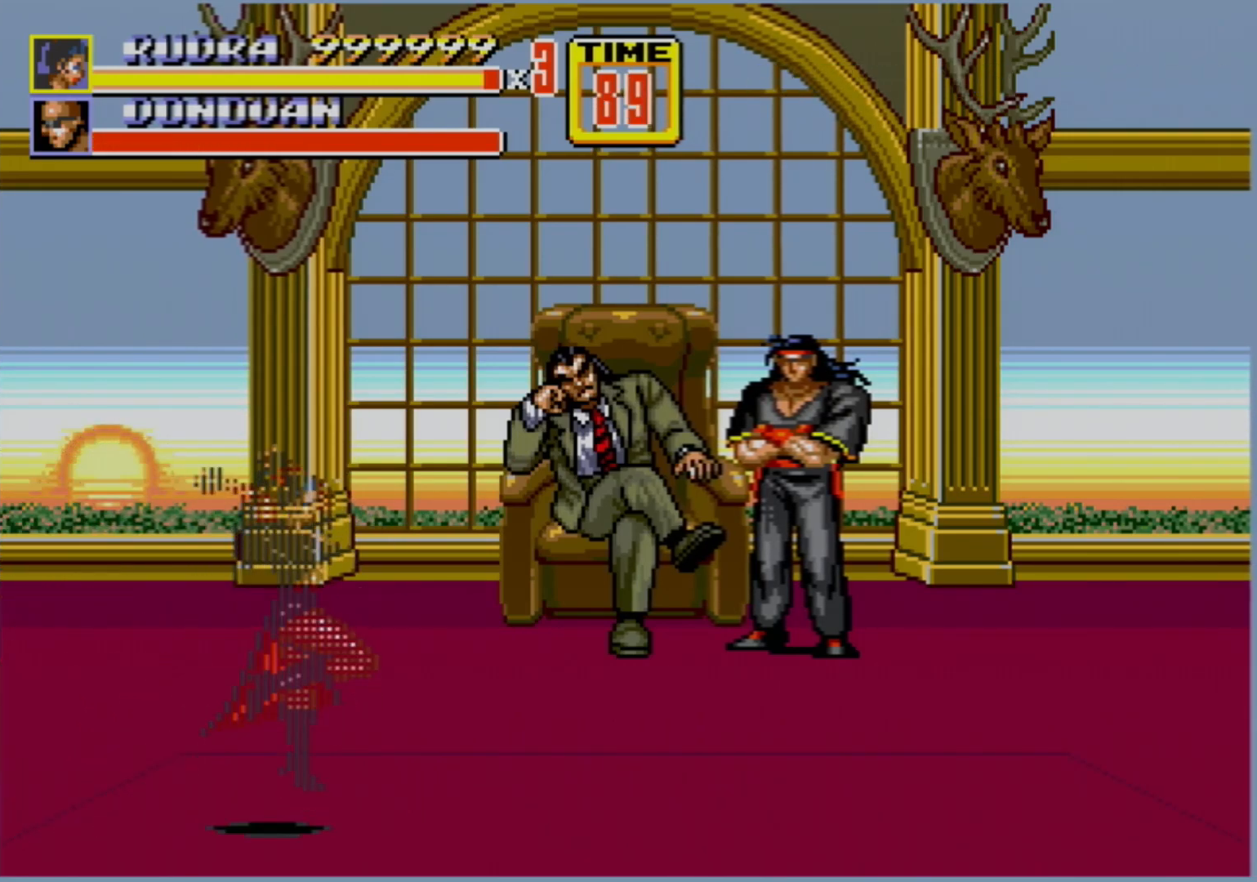
{"buttons": [], "events": [[33, "C", "up"]]}
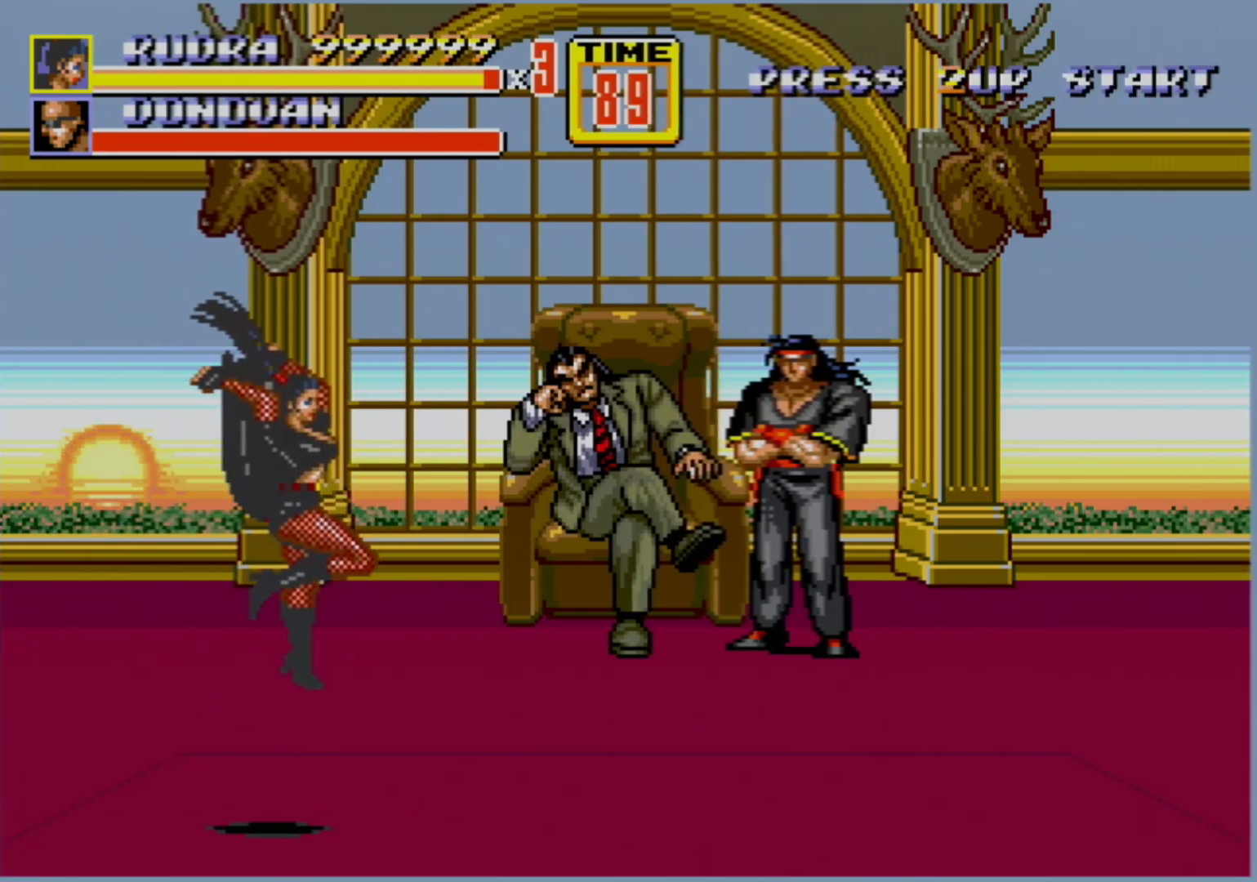
{"buttons": [], "events": [[283, "DPAD_DOWN", "down"], [483, "DPAD_DOWN", "up"]]}
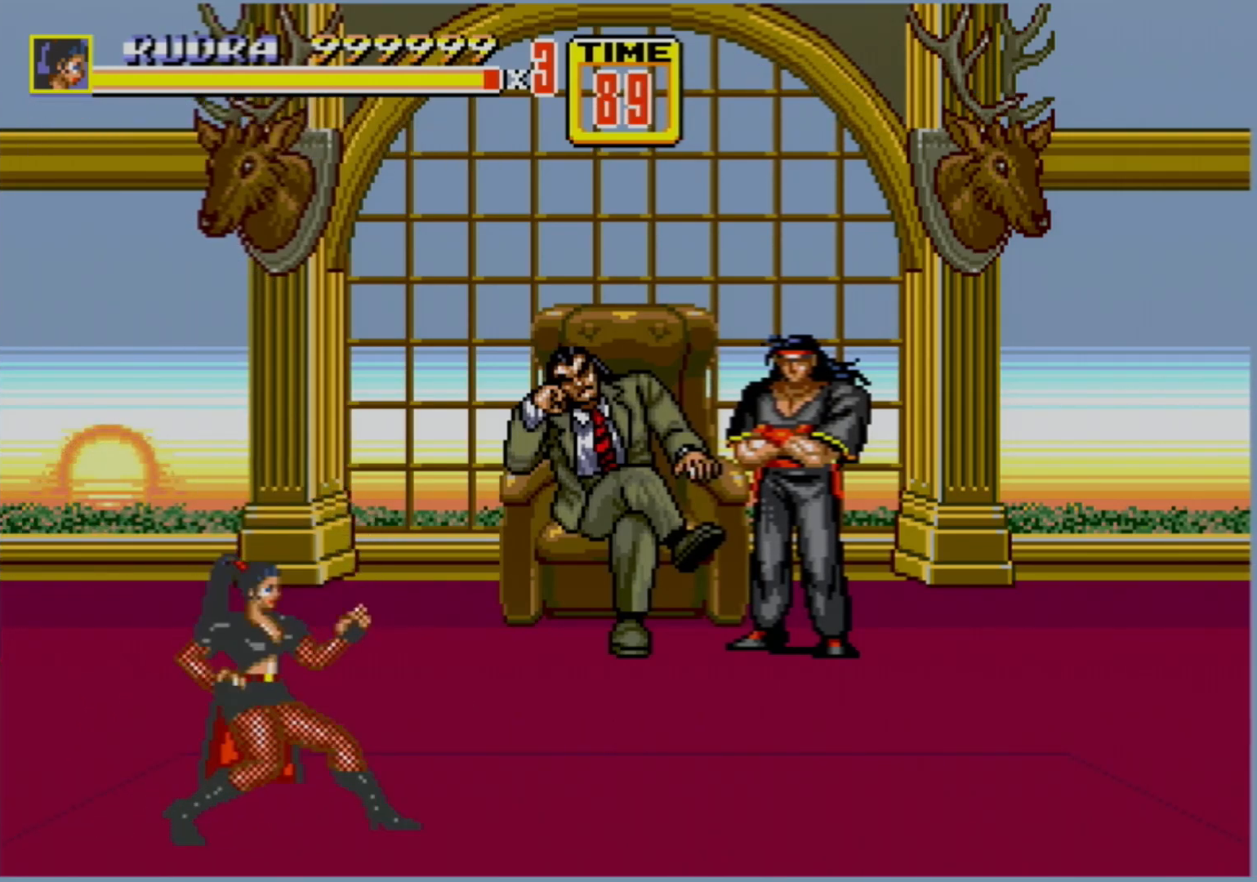
{"buttons": ["DPAD_LEFT"], "events": [[117, "DPAD_UP", "down"], [167, "DPAD_UP", "up"], [450, "DPAD_LEFT", "down"]]}
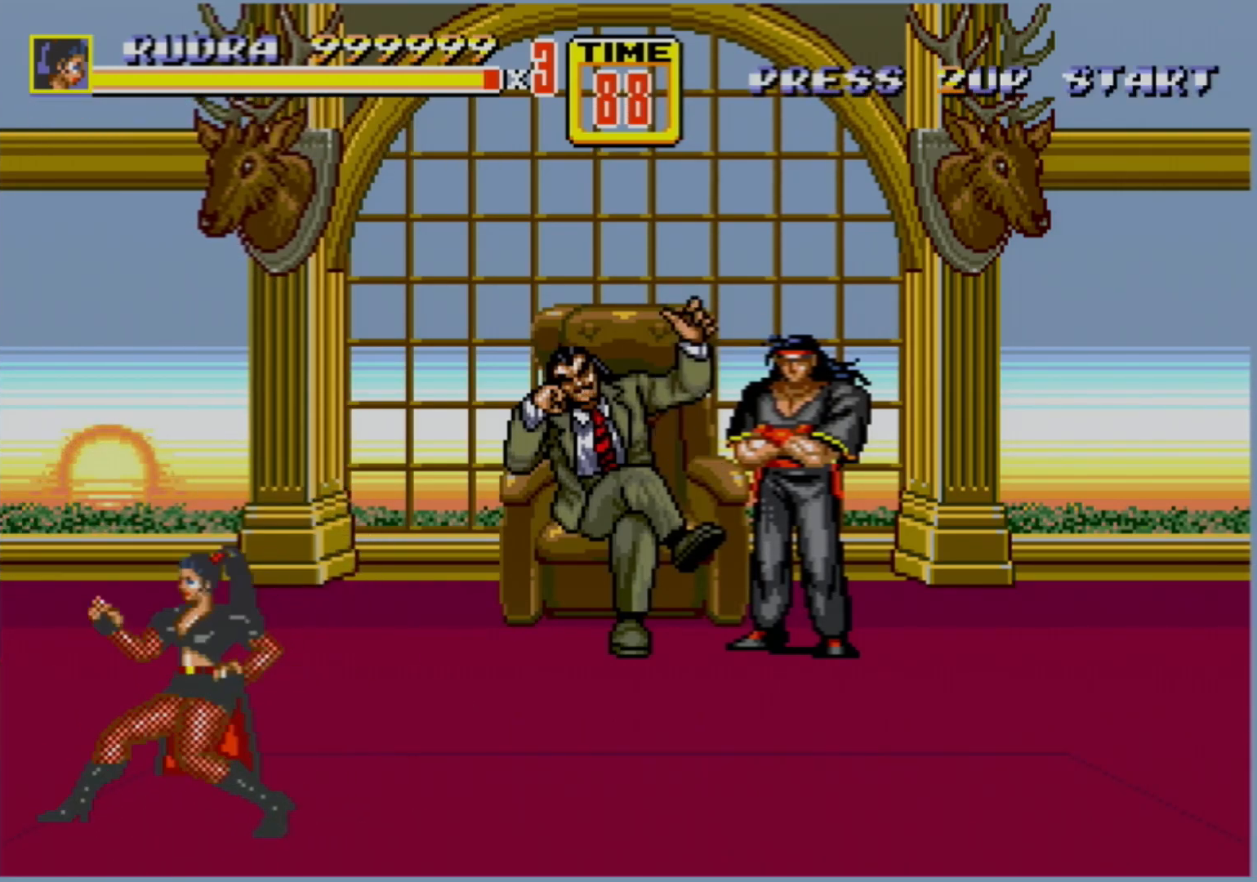
{"buttons": [], "events": [[67, "DPAD_LEFT", "up"], [133, "DPAD_RIGHT", "down"], [200, "DPAD_RIGHT", "up"], [467, "DPAD_UP", "down"], [483, "DPAD_UP", "up"]]}
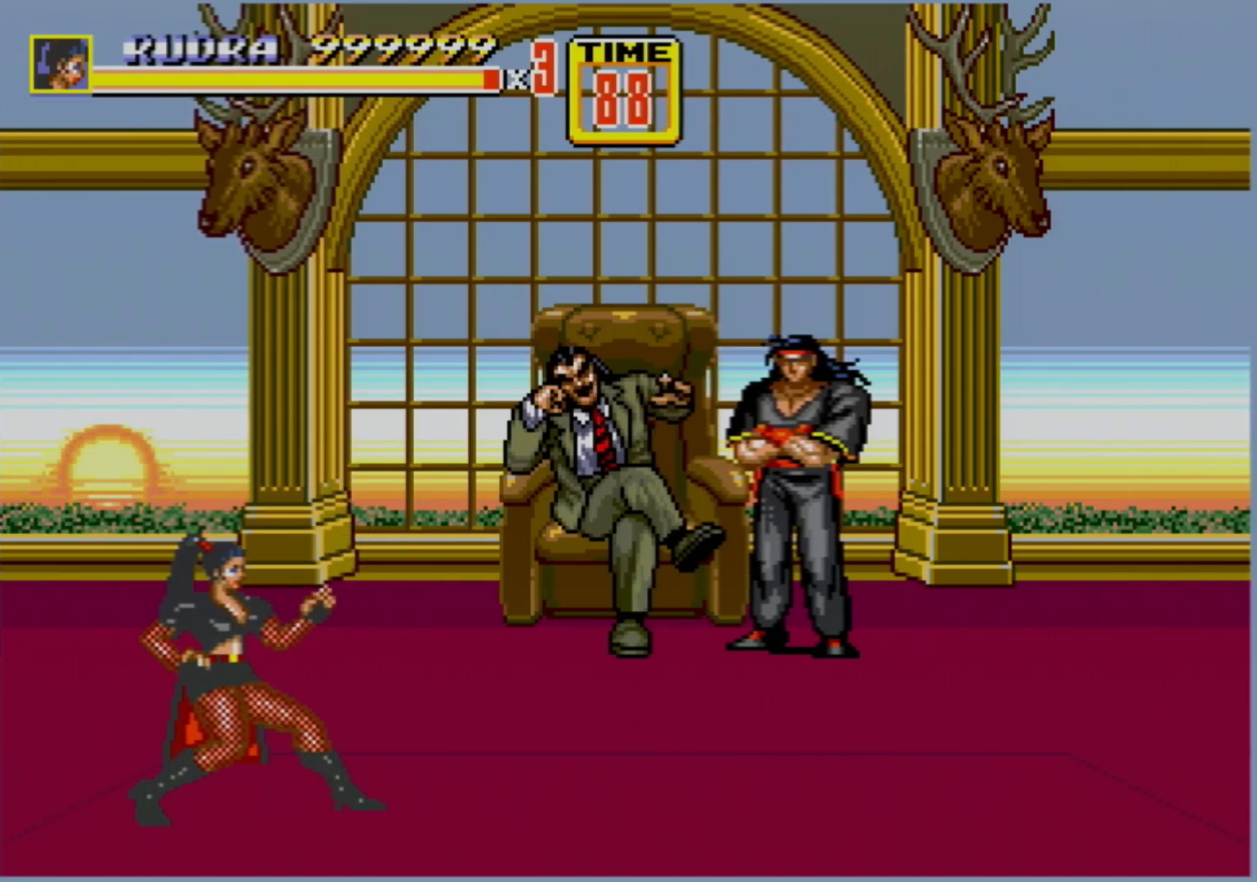
{"buttons": [], "events": []}
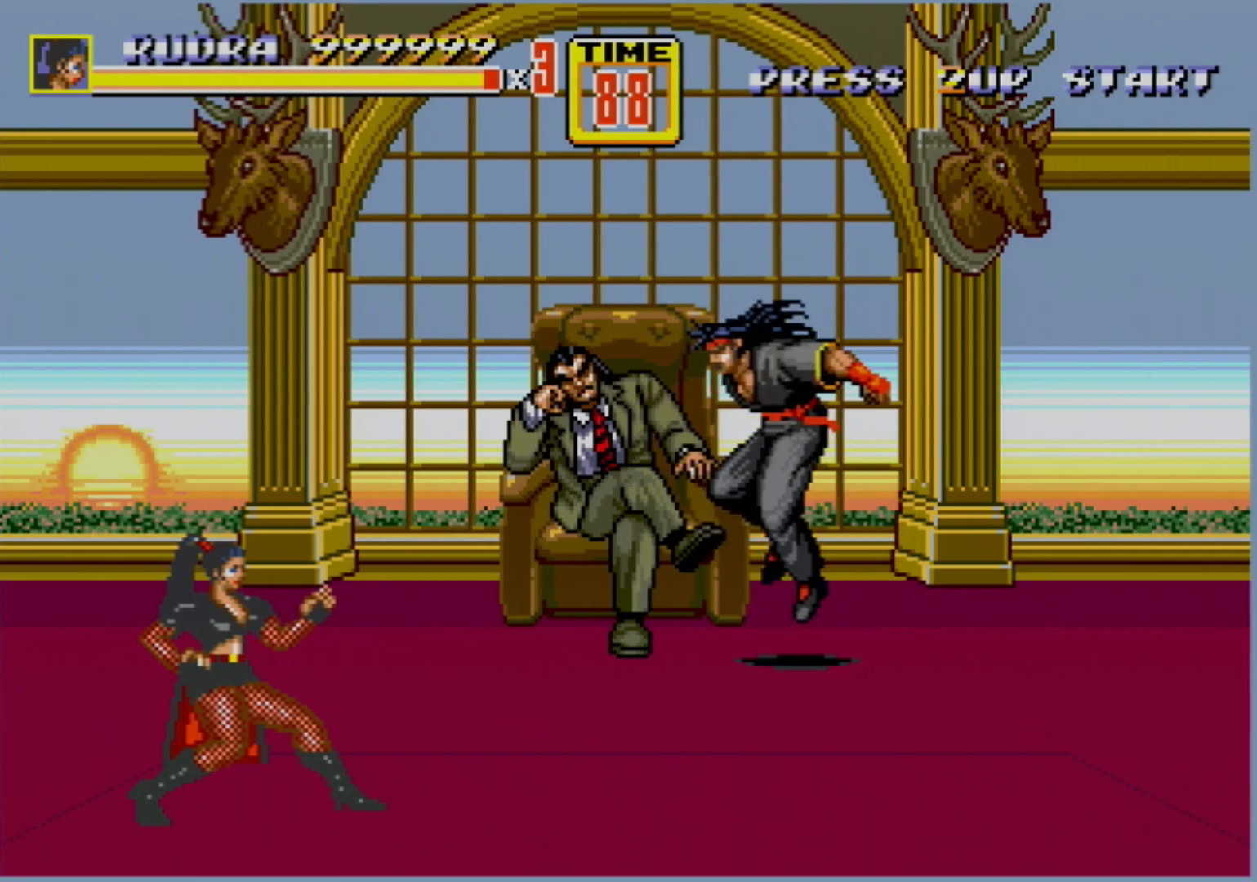
{"buttons": [], "events": []}
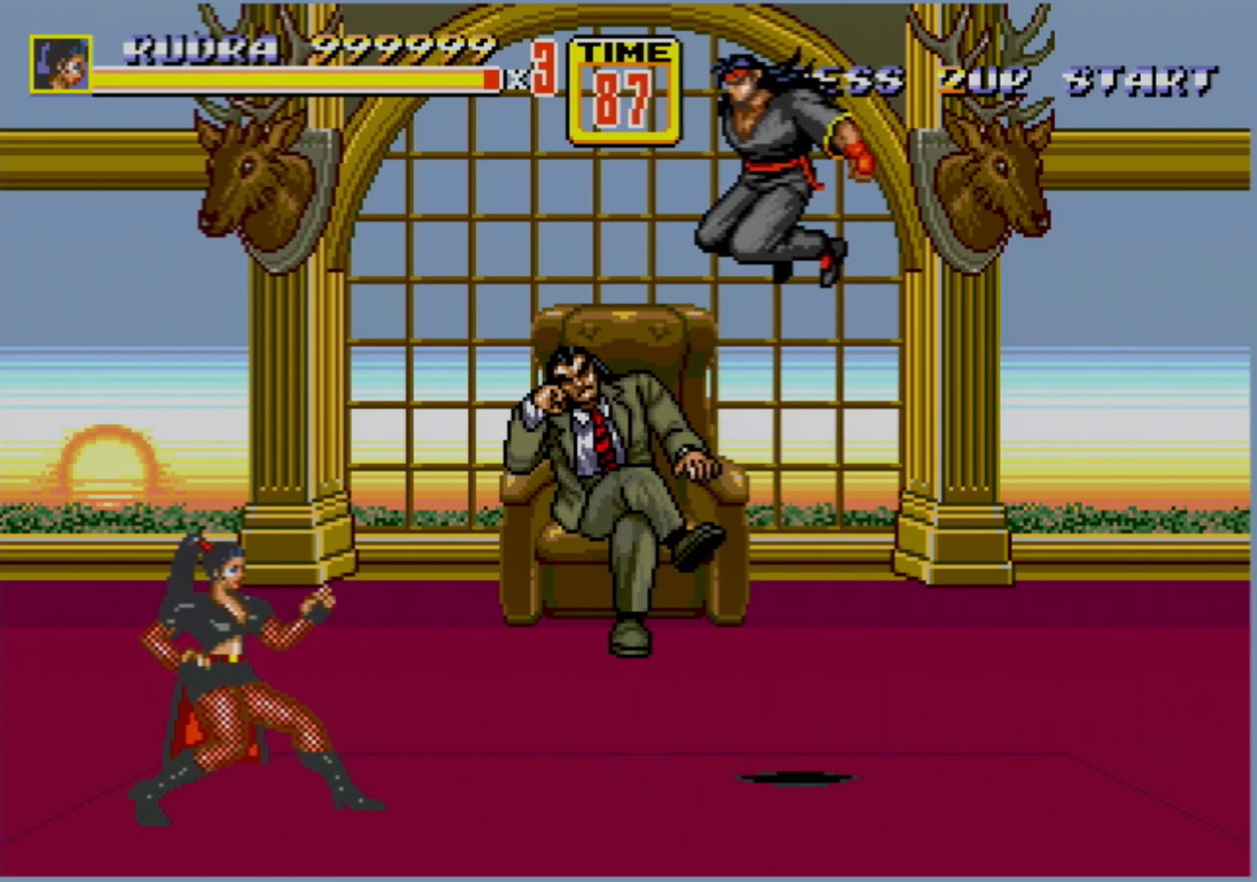
{"buttons": ["DPAD_RIGHT"], "events": [[267, "DPAD_LEFT", "down"], [383, "DPAD_LEFT", "up"], [467, "DPAD_RIGHT", "down"]]}
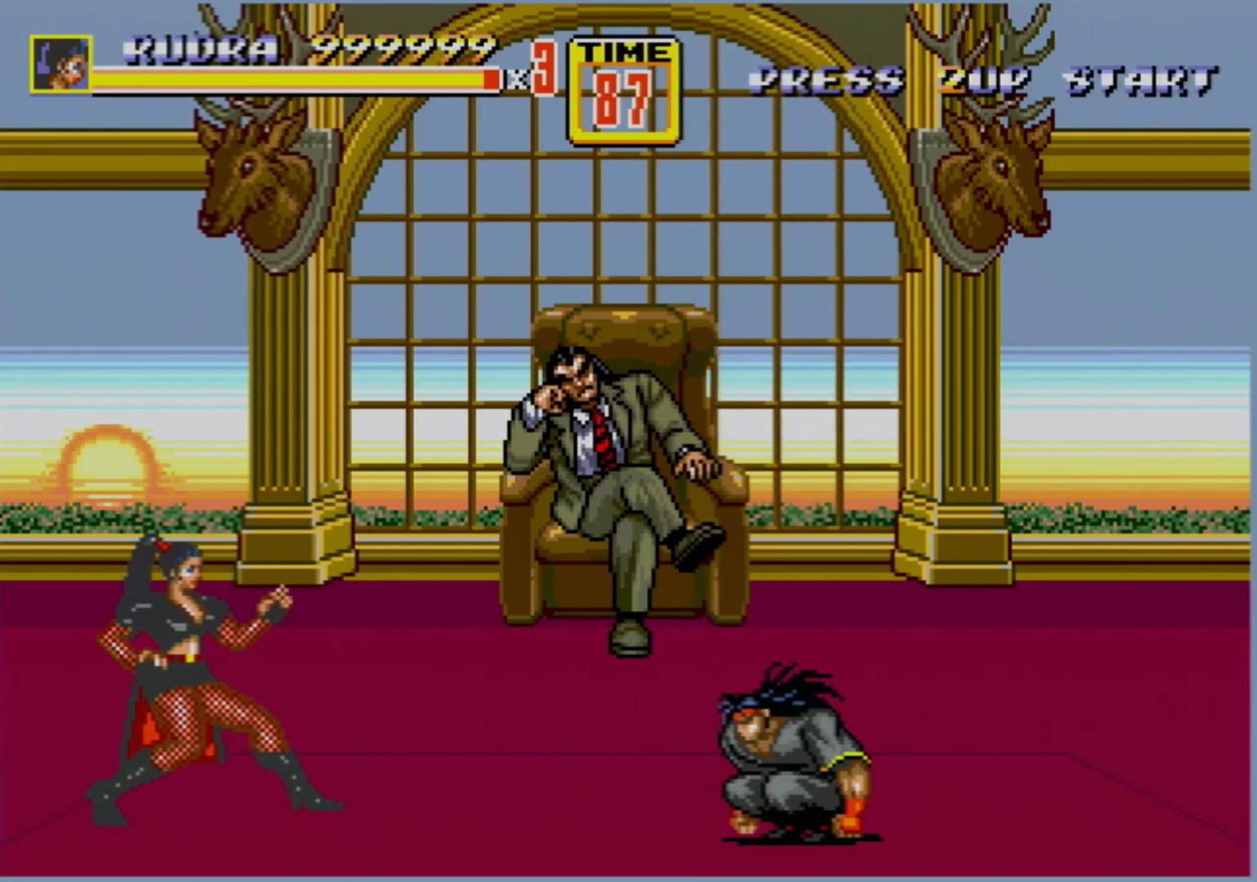
{"buttons": [], "events": [[17, "DPAD_RIGHT", "up"]]}
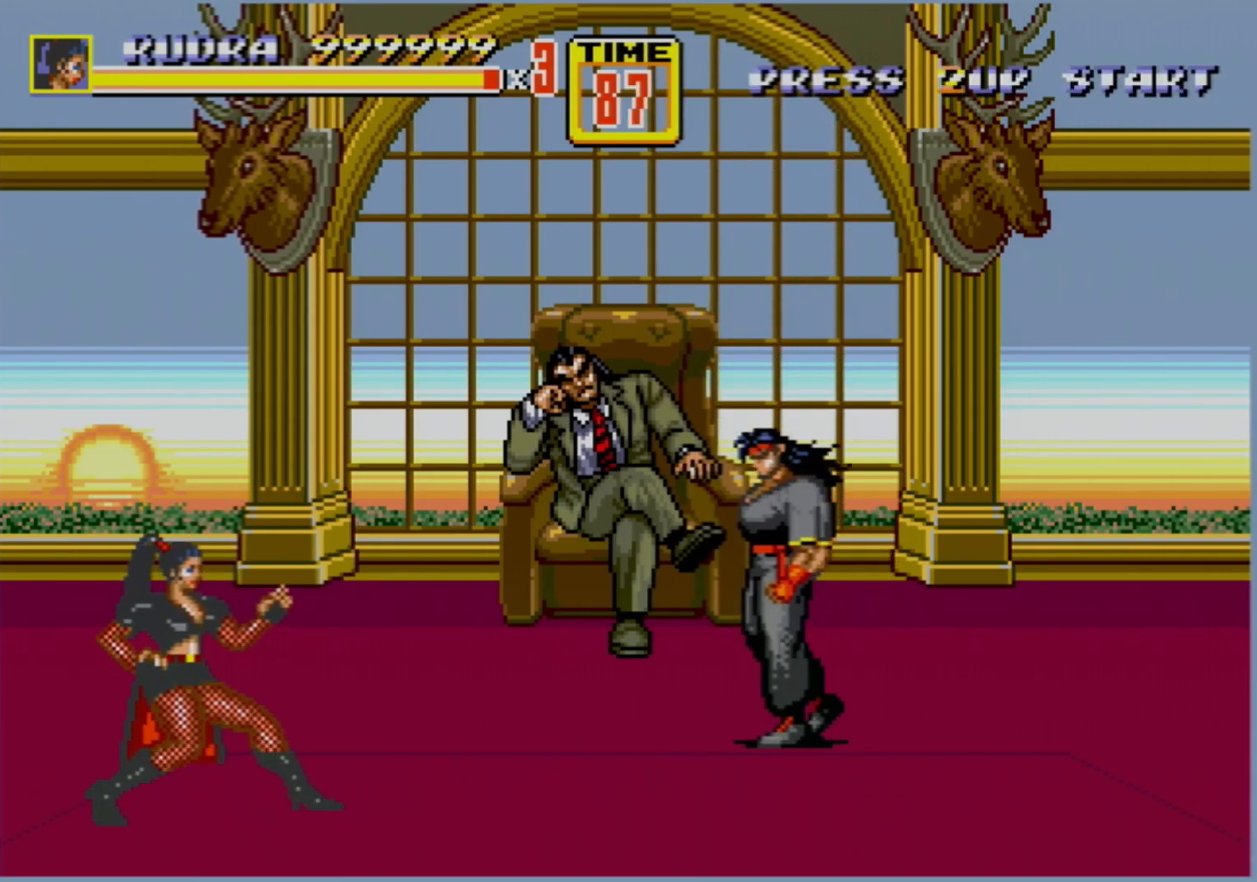
{"buttons": ["DPAD_UP", "DPAD_LEFT"], "events": [[117, "DPAD_UP", "down"], [133, "DPAD_LEFT", "down"], [233, "DPAD_LEFT", "up"], [233, "DPAD_RIGHT", "down"], [233, "DPAD_UP", "up"], [283, "DPAD_UP", "down"], [317, "DPAD_UP", "up"], [333, "DPAD_RIGHT", "up"], [383, "DPAD_LEFT", "down"], [400, "DPAD_UP", "down"]]}
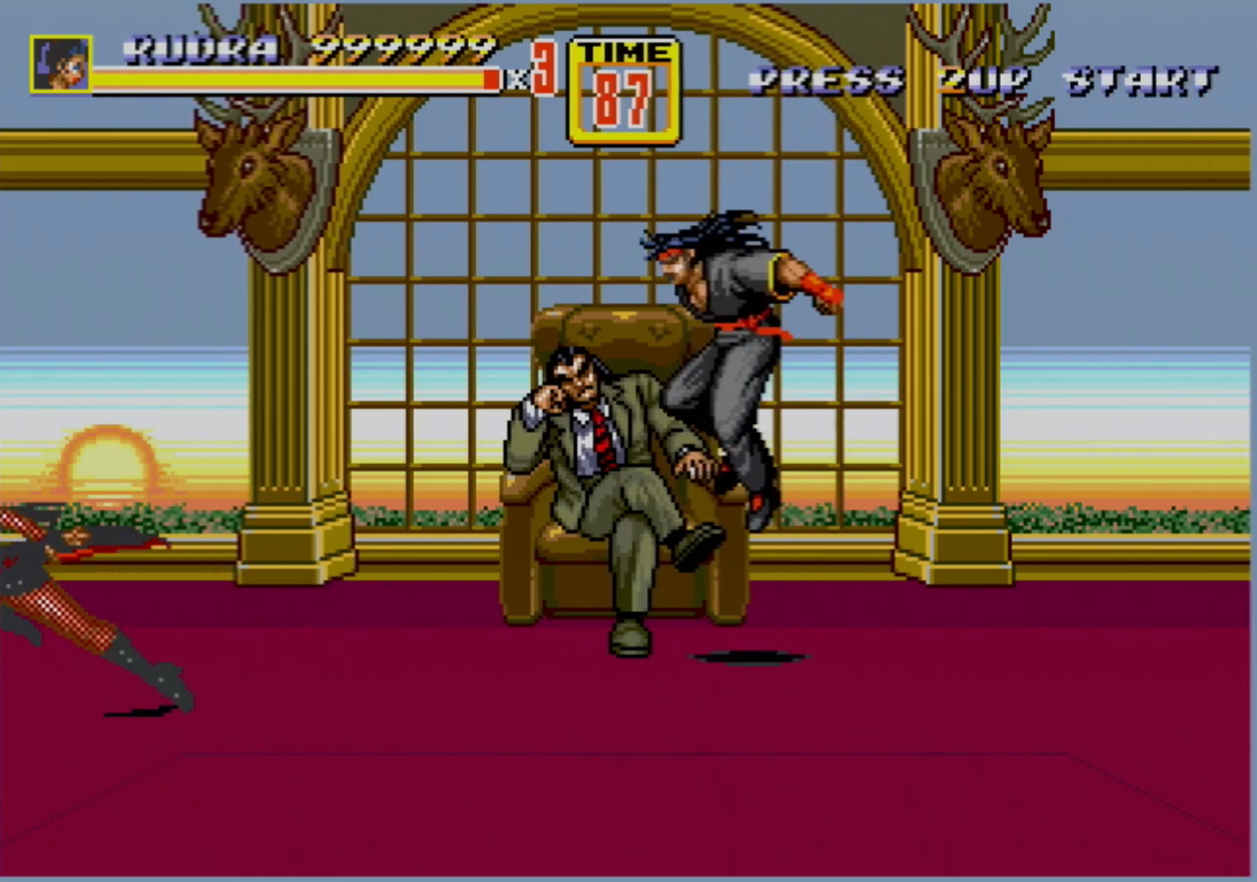
{"buttons": [], "events": [[133, "DPAD_LEFT", "up"], [150, "DPAD_RIGHT", "down"], [200, "DPAD_UP", "up"], [250, "DPAD_RIGHT", "up"]]}
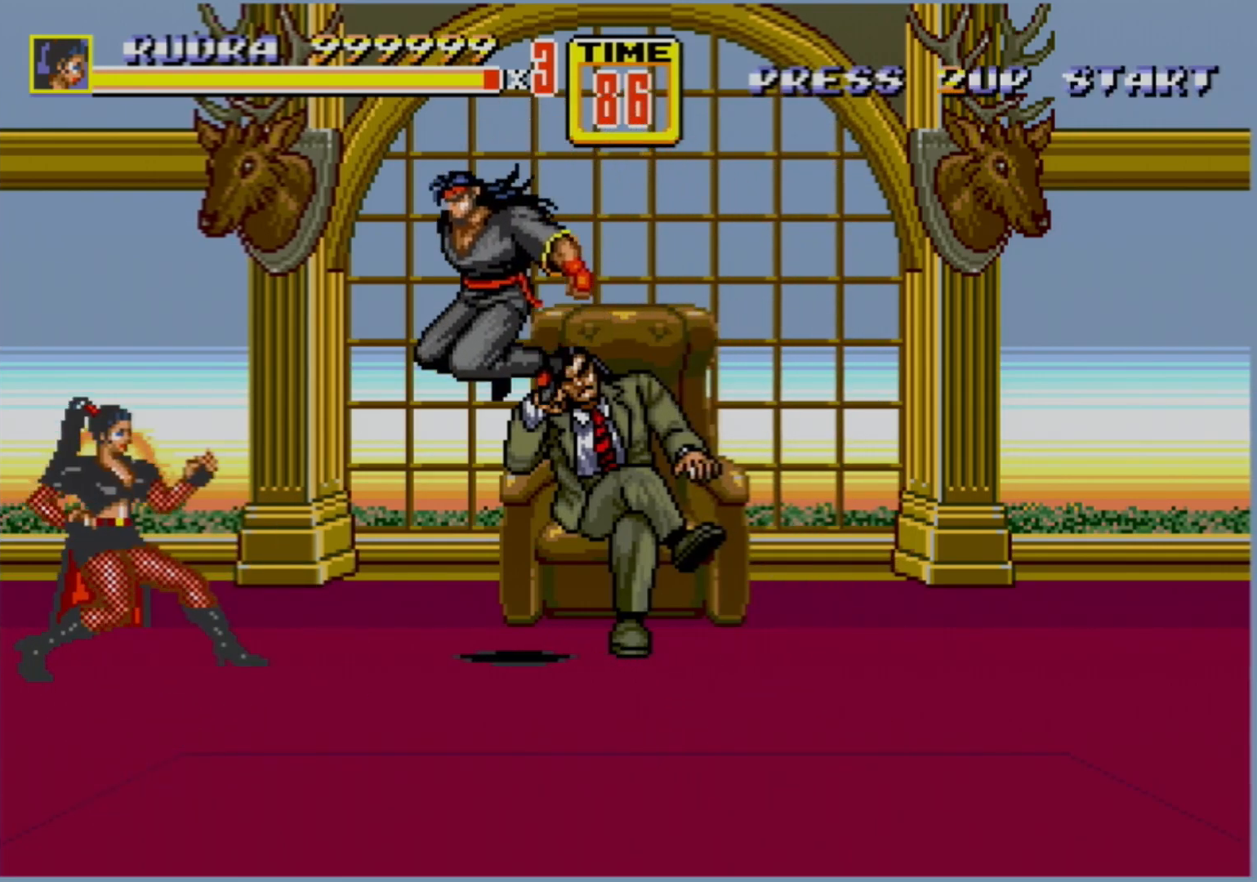
{"buttons": ["DPAD_RIGHT"], "events": [[133, "B", "down"], [167, "B", "up"], [433, "DPAD_RIGHT", "down"], [467, "DPAD_RIGHT", "up"], [500, "DPAD_RIGHT", "down"]]}
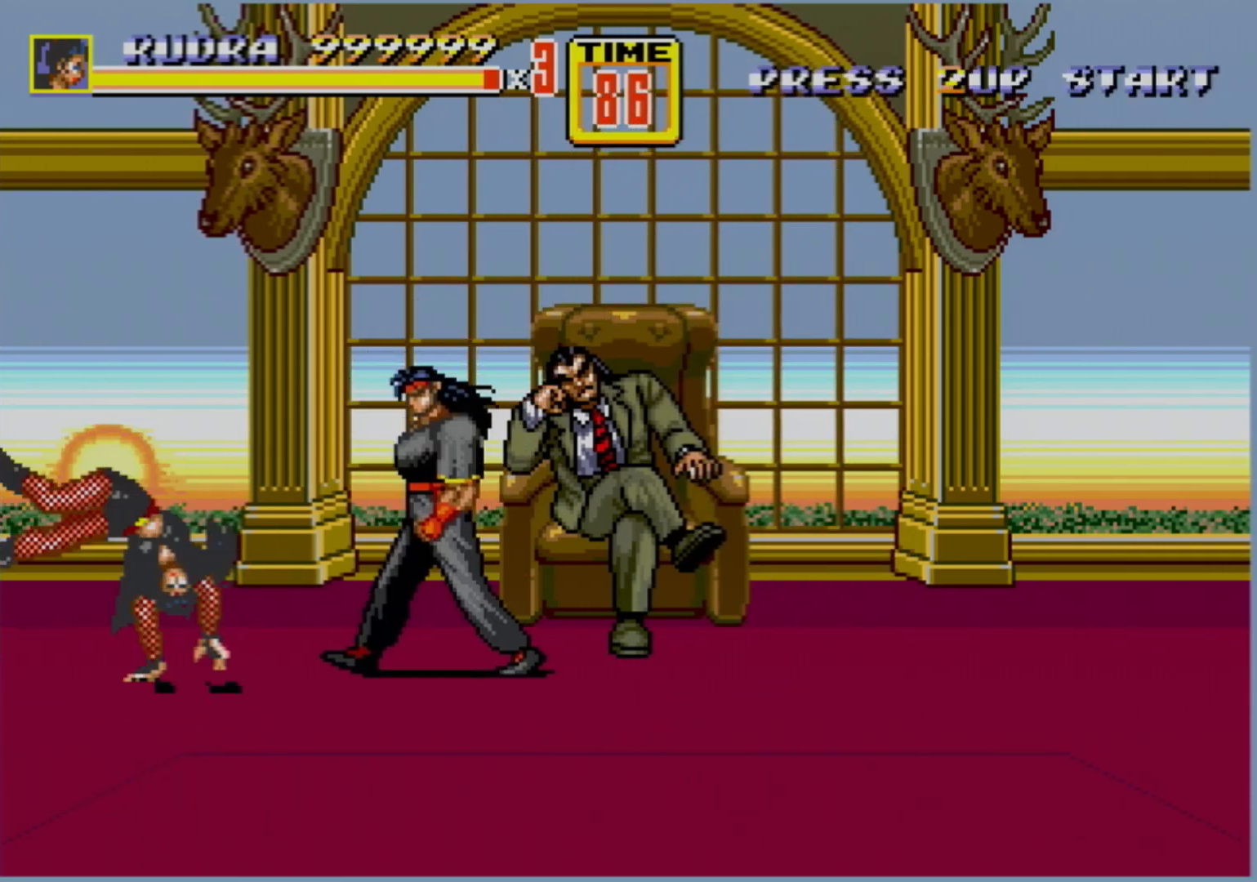
{"buttons": [], "events": [[17, "B", "down"], [83, "B", "up"], [133, "DPAD_RIGHT", "up"]]}
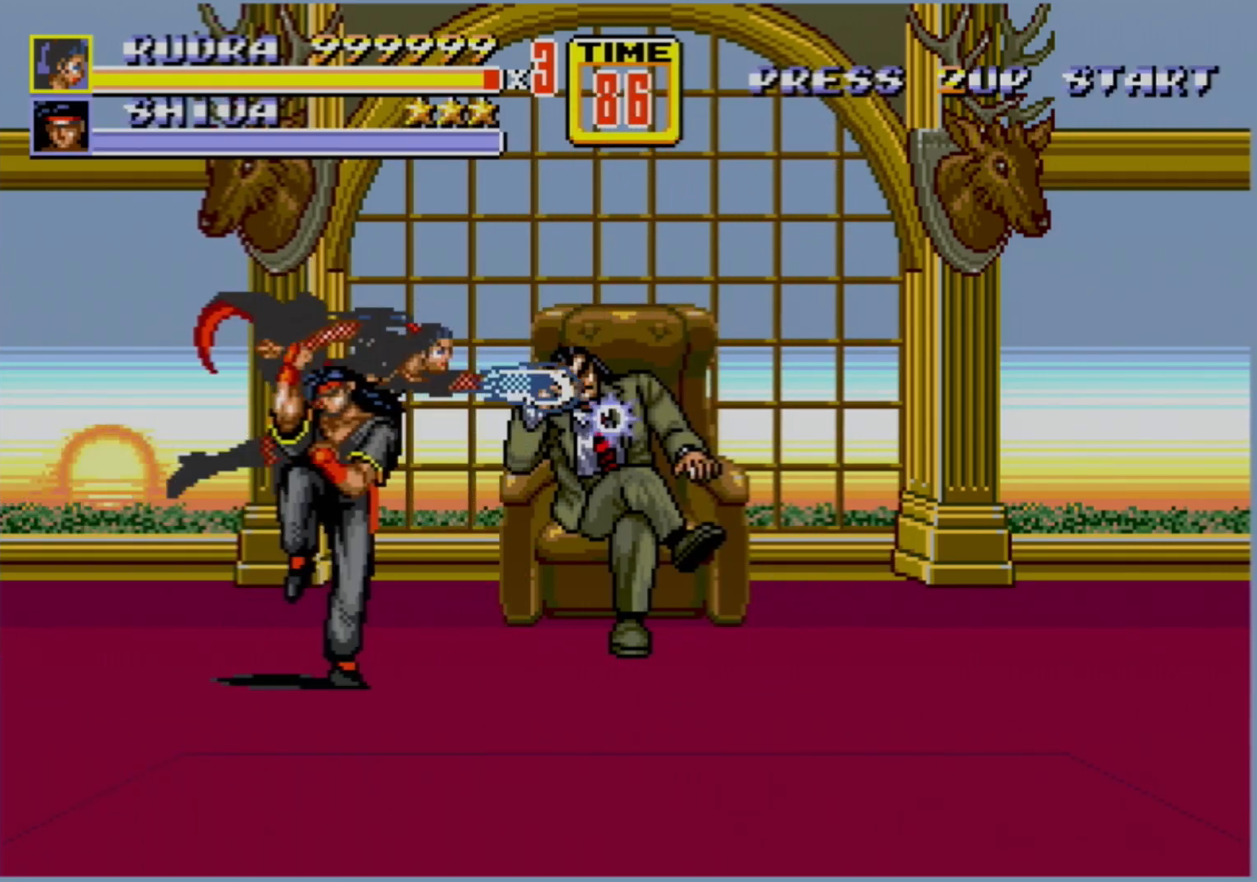
{"buttons": [], "events": []}
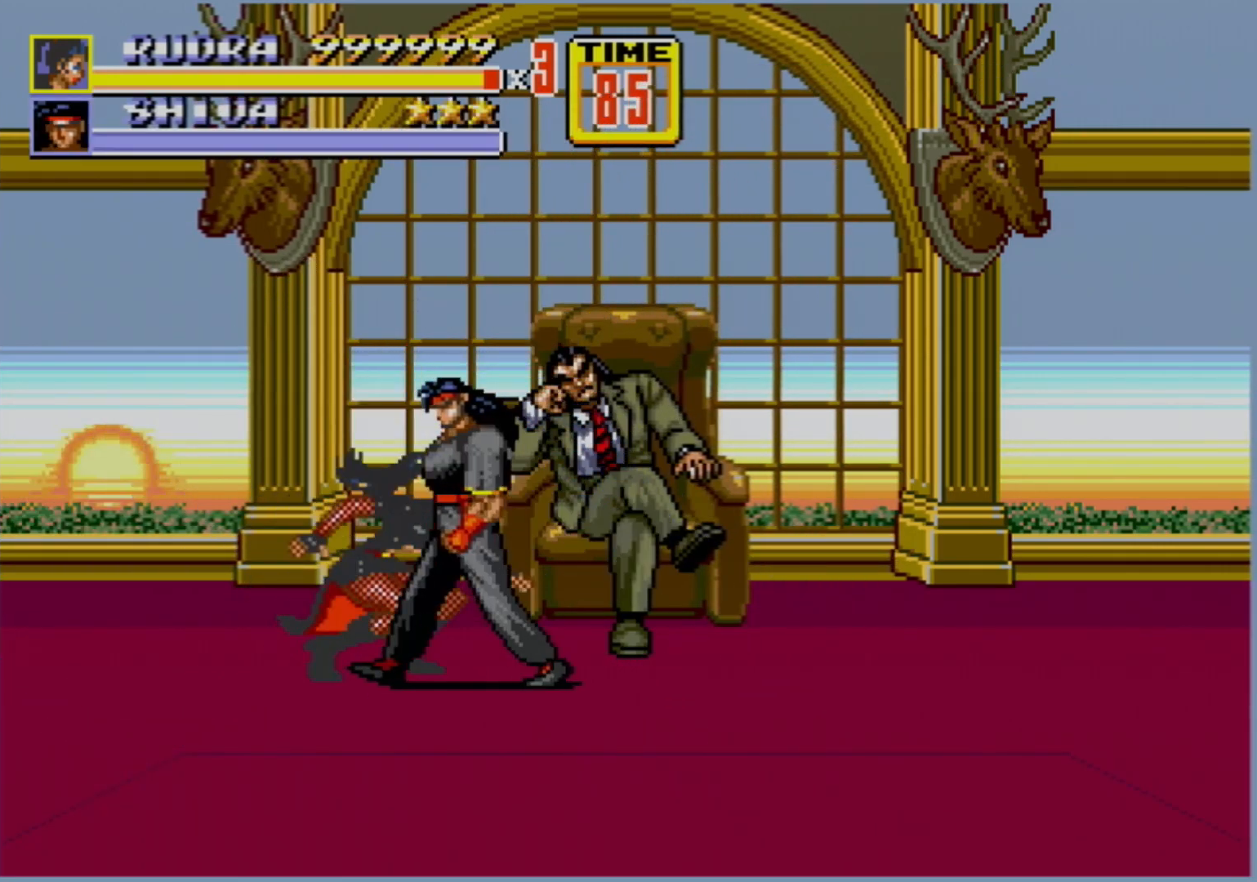
{"buttons": [], "events": [[233, "B", "down"], [300, "B", "up"]]}
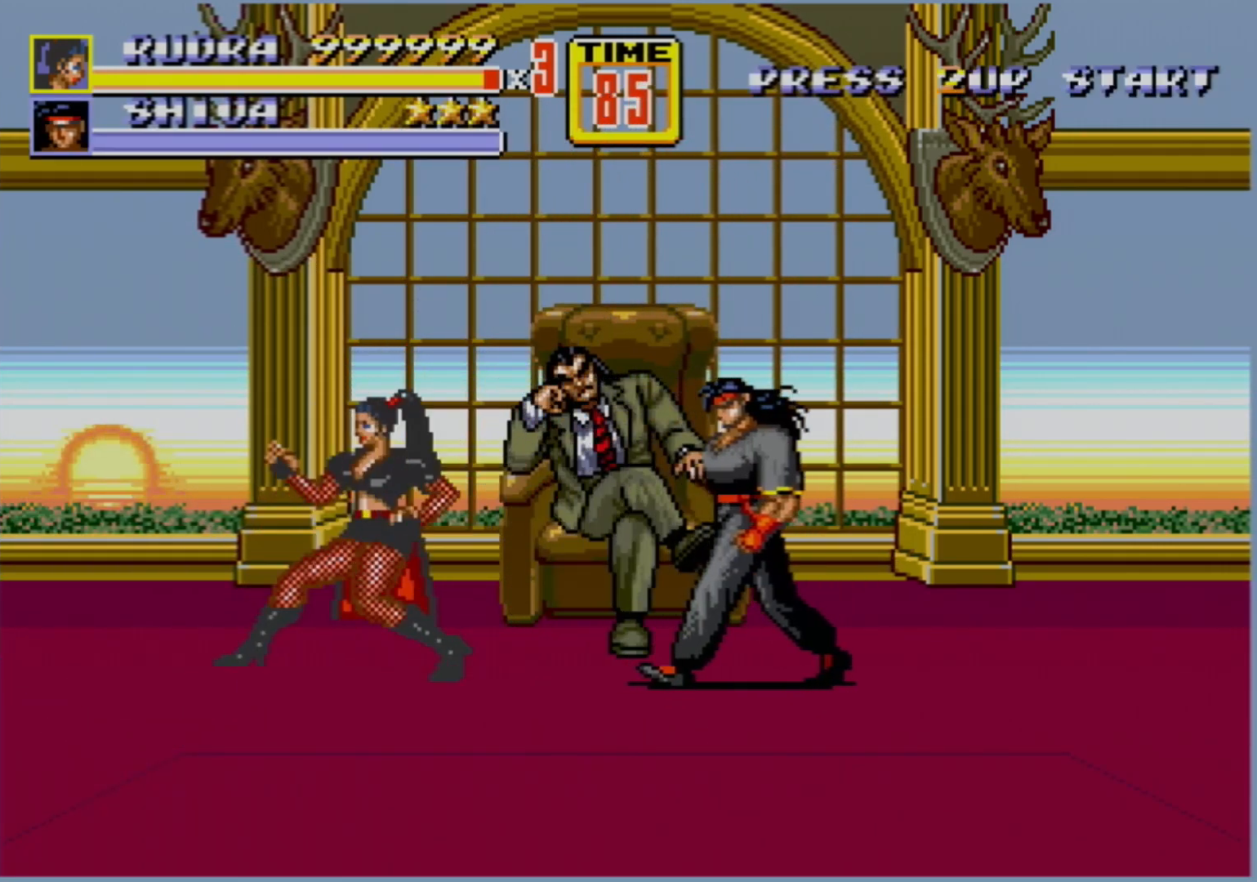
{"buttons": [], "events": [[83, "DPAD_LEFT", "down"], [483, "DPAD_LEFT", "up"]]}
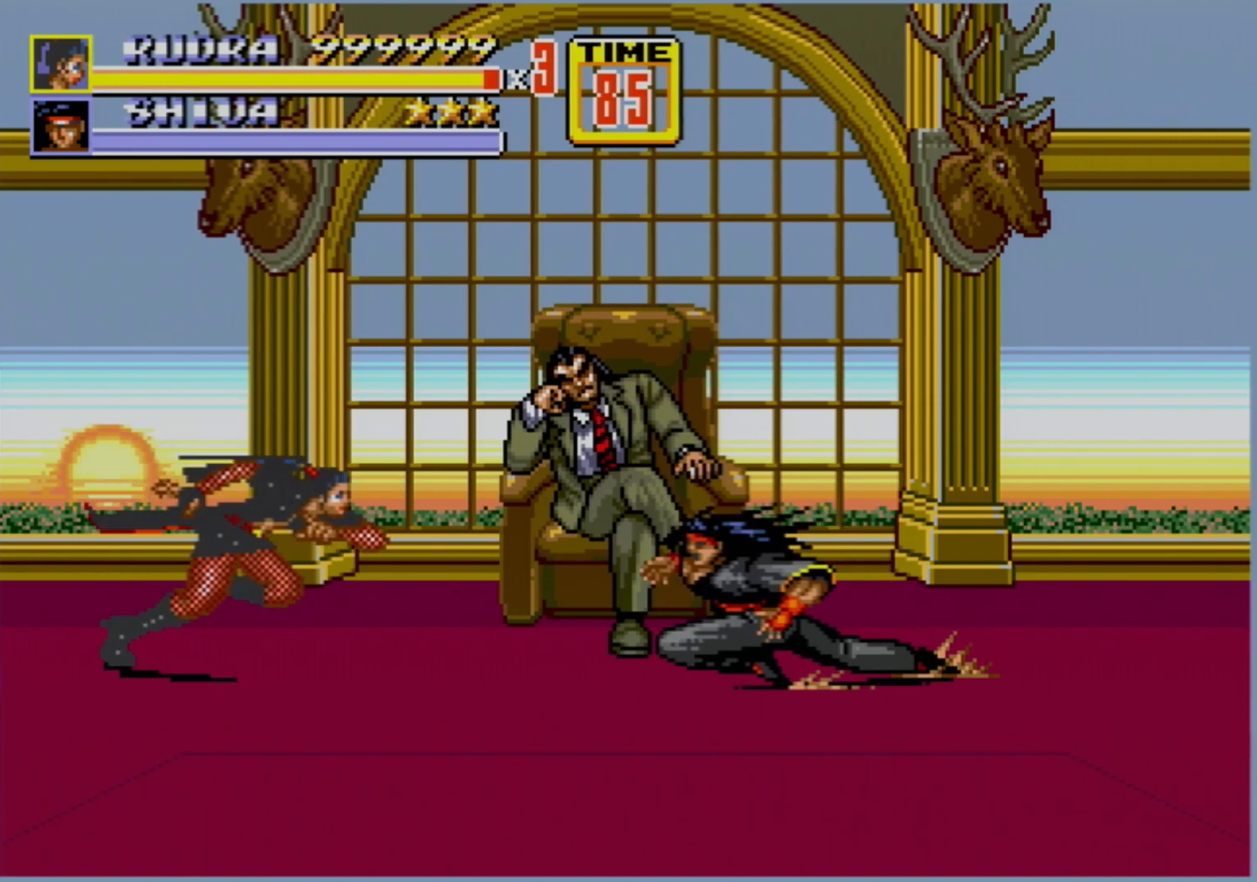
{"buttons": [], "events": [[33, "DPAD_RIGHT", "down"], [83, "DPAD_RIGHT", "up"], [233, "C", "down"], [333, "C", "up"]]}
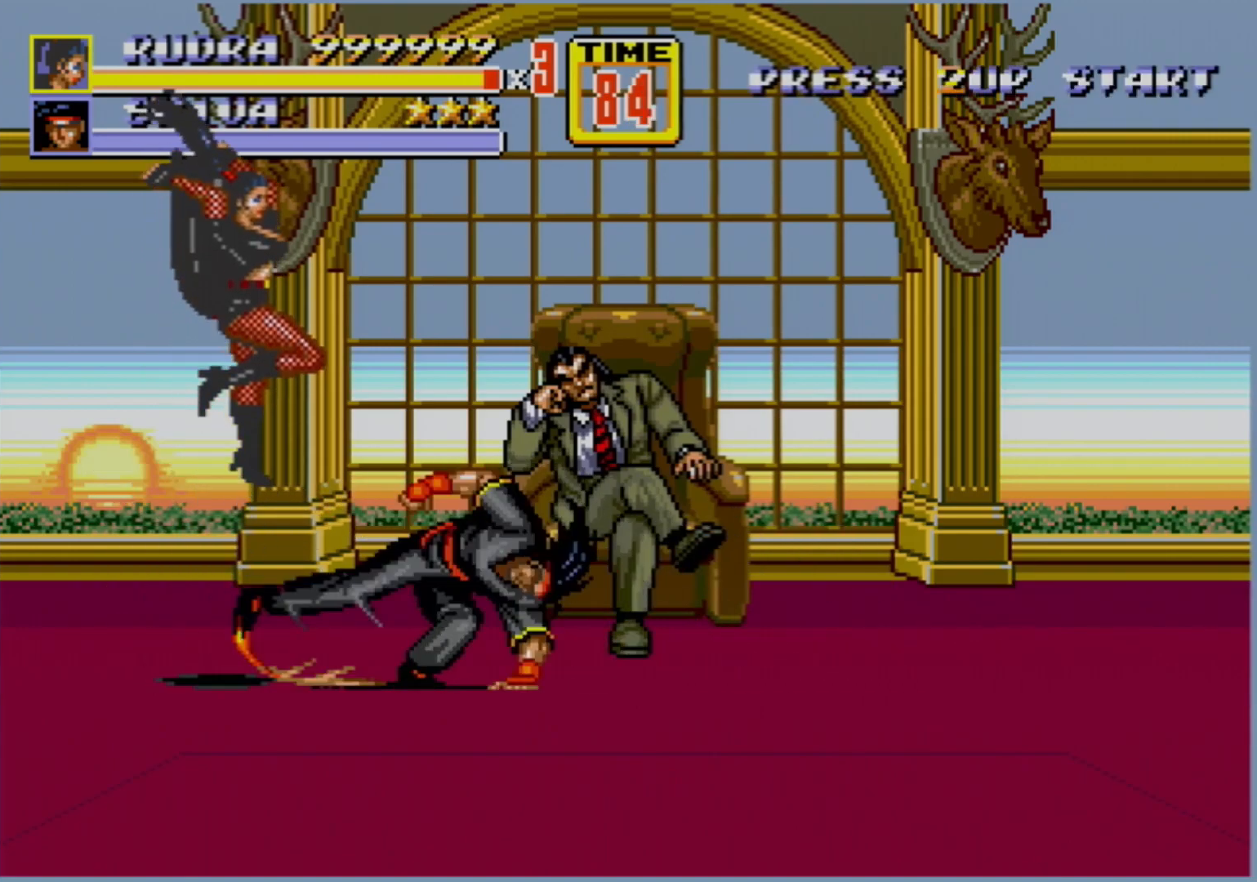
{"buttons": [], "events": [[433, "DPAD_RIGHT", "down"], [483, "DPAD_RIGHT", "up"]]}
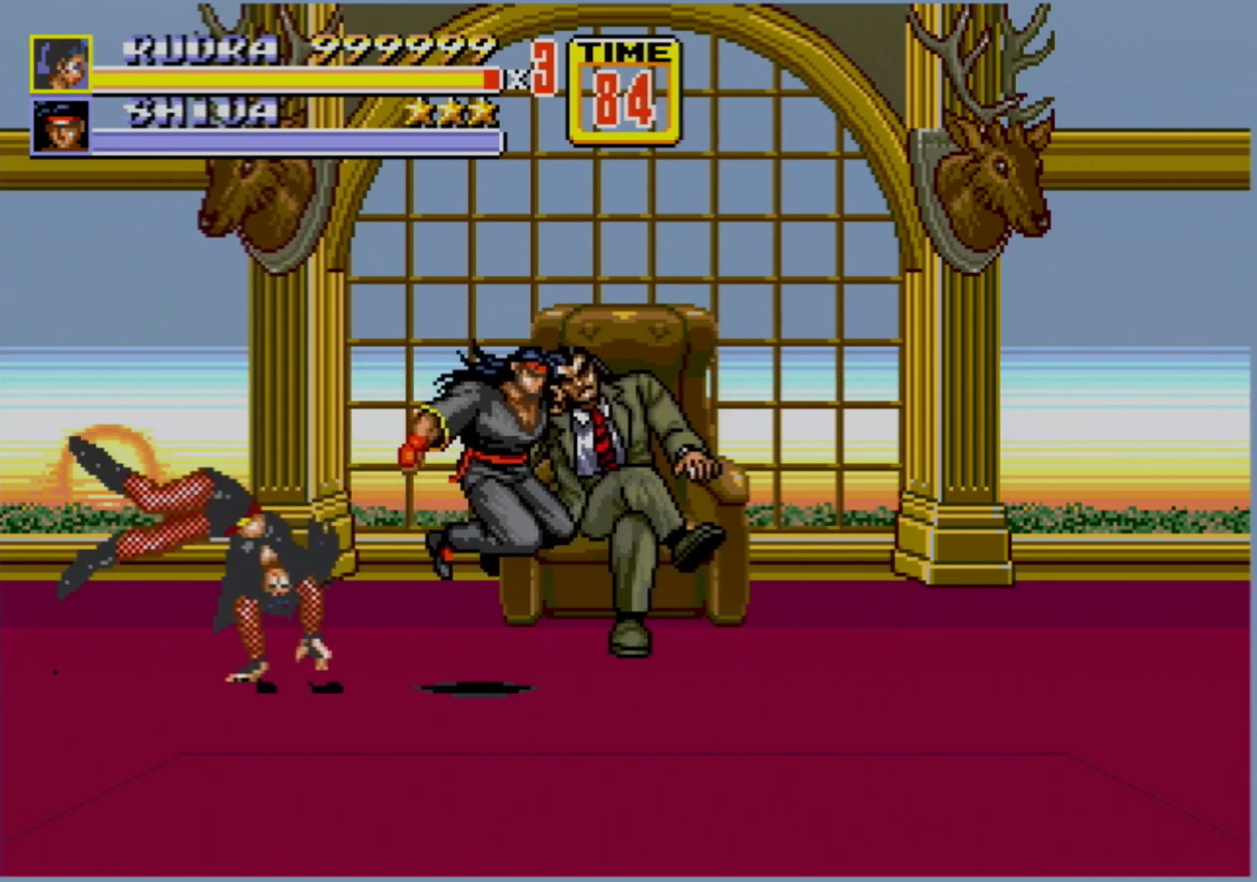
{"buttons": [], "events": [[17, "DPAD_RIGHT", "down"], [33, "B", "down"], [50, "B", "up"], [117, "B", "down"], [183, "B", "up"], [250, "DPAD_RIGHT", "up"], [350, "DPAD_LEFT", "down"], [467, "DPAD_LEFT", "up"]]}